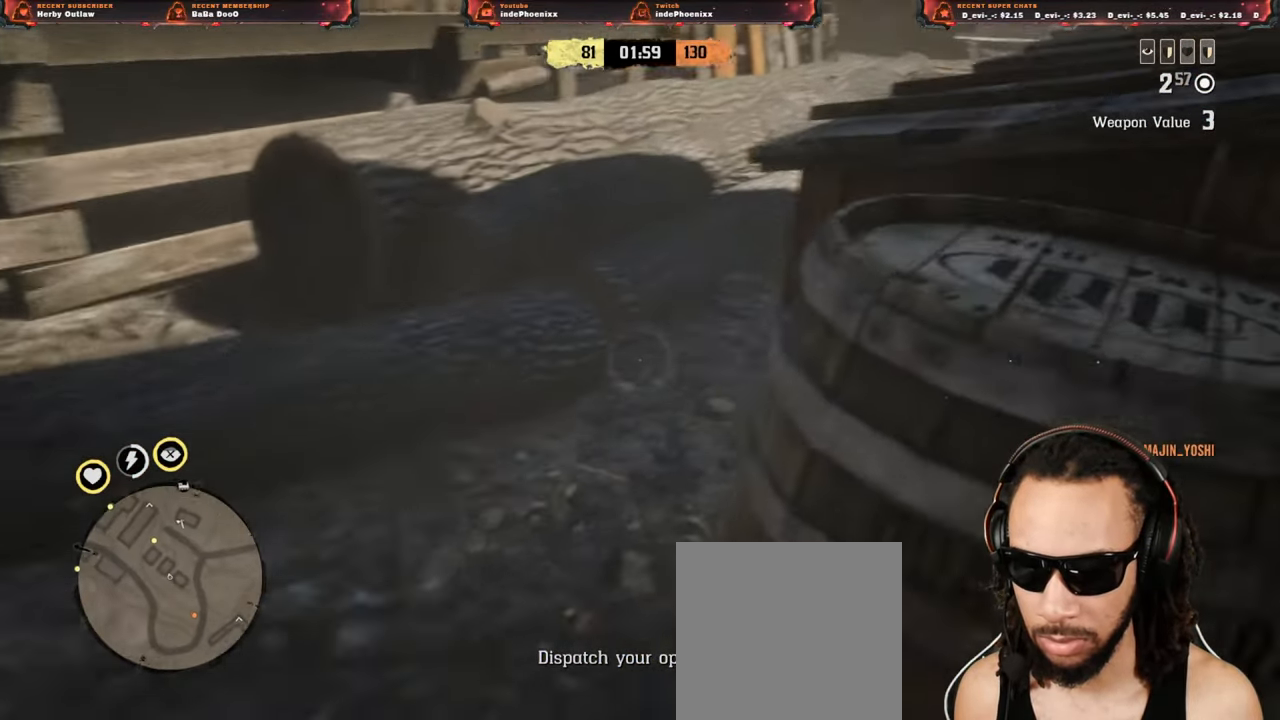
Gameplay with a controller (PlayStation layout); each line is a JSON object with the inputs held at the frame after it. "events" lists button and stick changes between this image and that frame as [ms after this image, input, new state], when the widget could be followed in between.
{"buttons": [], "left_stick": "up", "right_stick": "center", "events": [[383, "right_stick", "up-right"], [483, "right_stick", "center"]]}
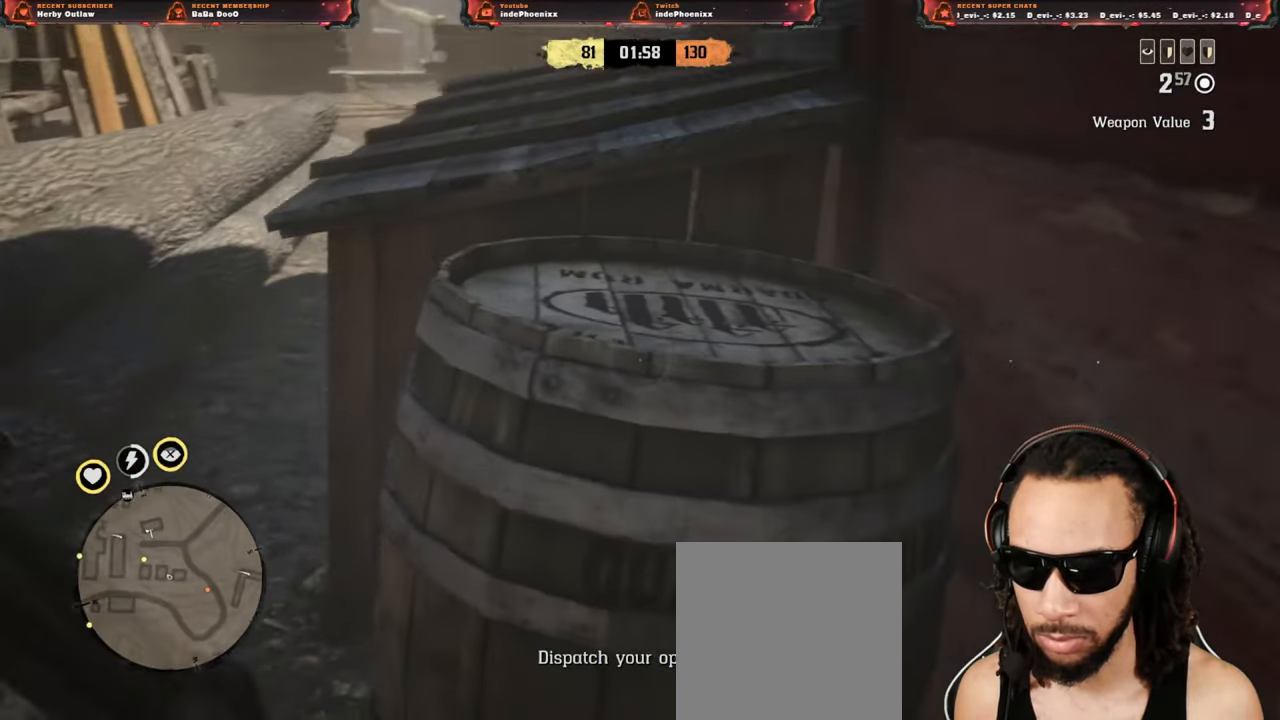
{"buttons": [], "left_stick": "up", "right_stick": "right", "events": [[83, "L3", "down"], [83, "left_stick", "up-left"], [200, "L3", "up"], [200, "left_stick", "up"], [283, "right_stick", "right"]]}
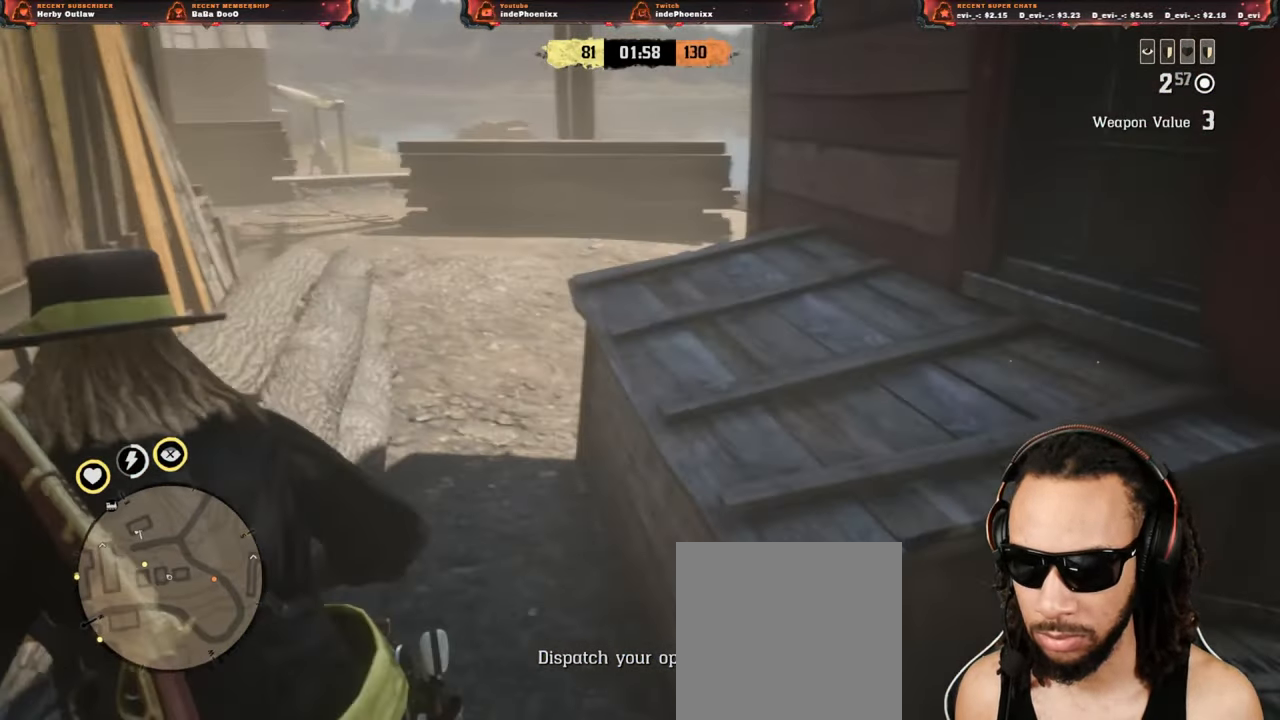
{"buttons": [], "left_stick": "up-left", "right_stick": "right", "events": [[183, "right_stick", "center"], [383, "right_stick", "right"], [500, "left_stick", "up-left"]]}
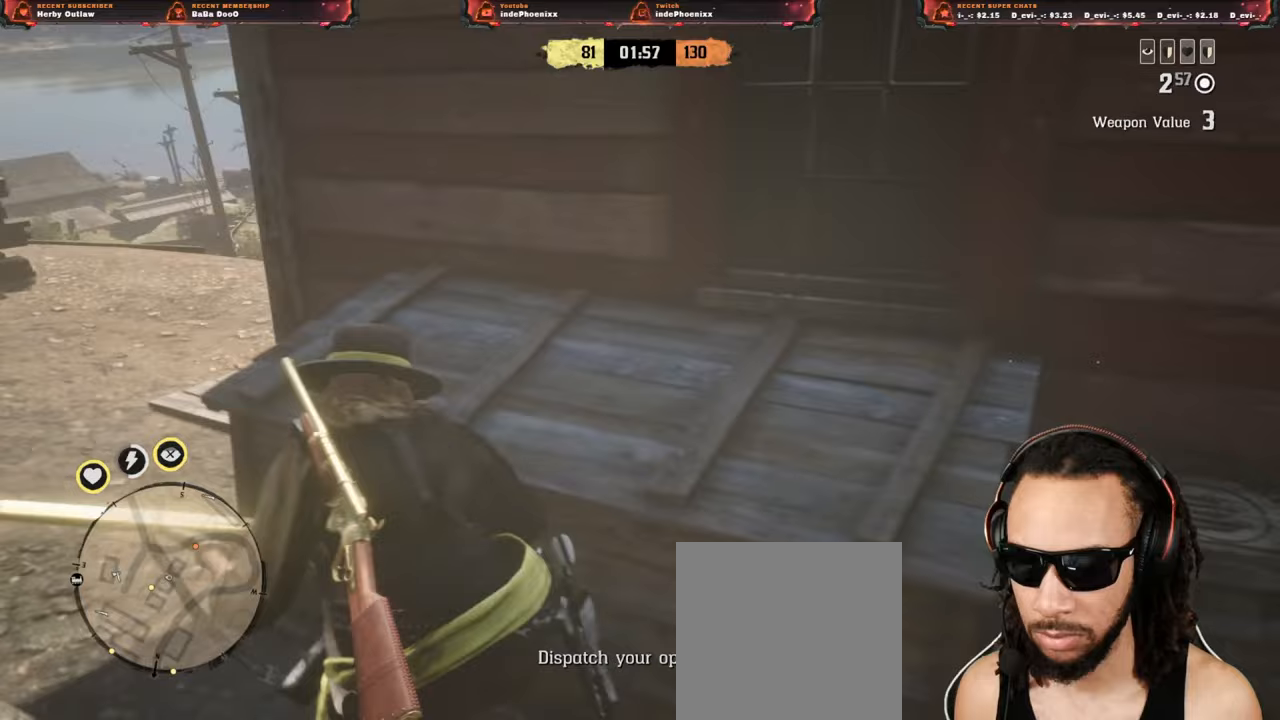
{"buttons": [], "left_stick": "left", "right_stick": "up-right", "events": [[150, "right_stick", "up-right"], [250, "left_stick", "left"]]}
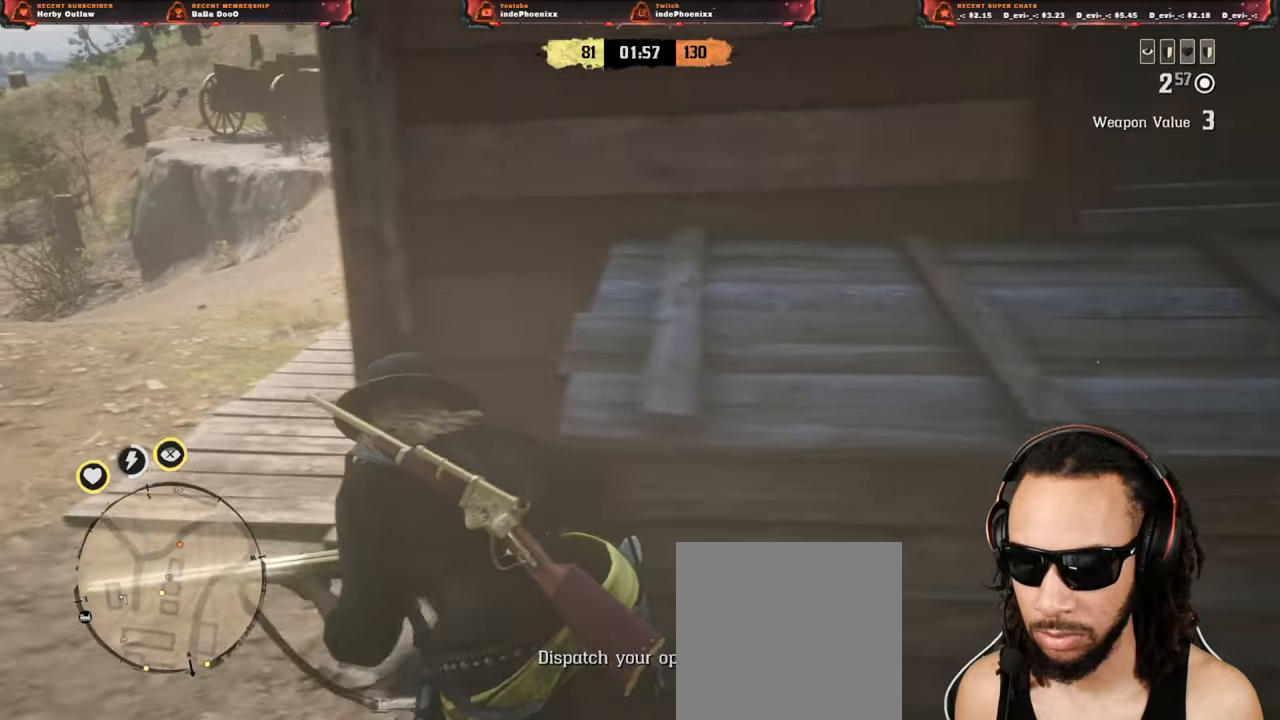
{"buttons": ["L2"], "left_stick": "down-right", "right_stick": "up-left", "events": [[83, "L2", "down"], [117, "right_stick", "center"], [150, "DPAD_LEFT", "down"], [167, "left_stick", "down"], [233, "DPAD_LEFT", "up"], [283, "left_stick", "down-right"], [417, "right_stick", "up-left"]]}
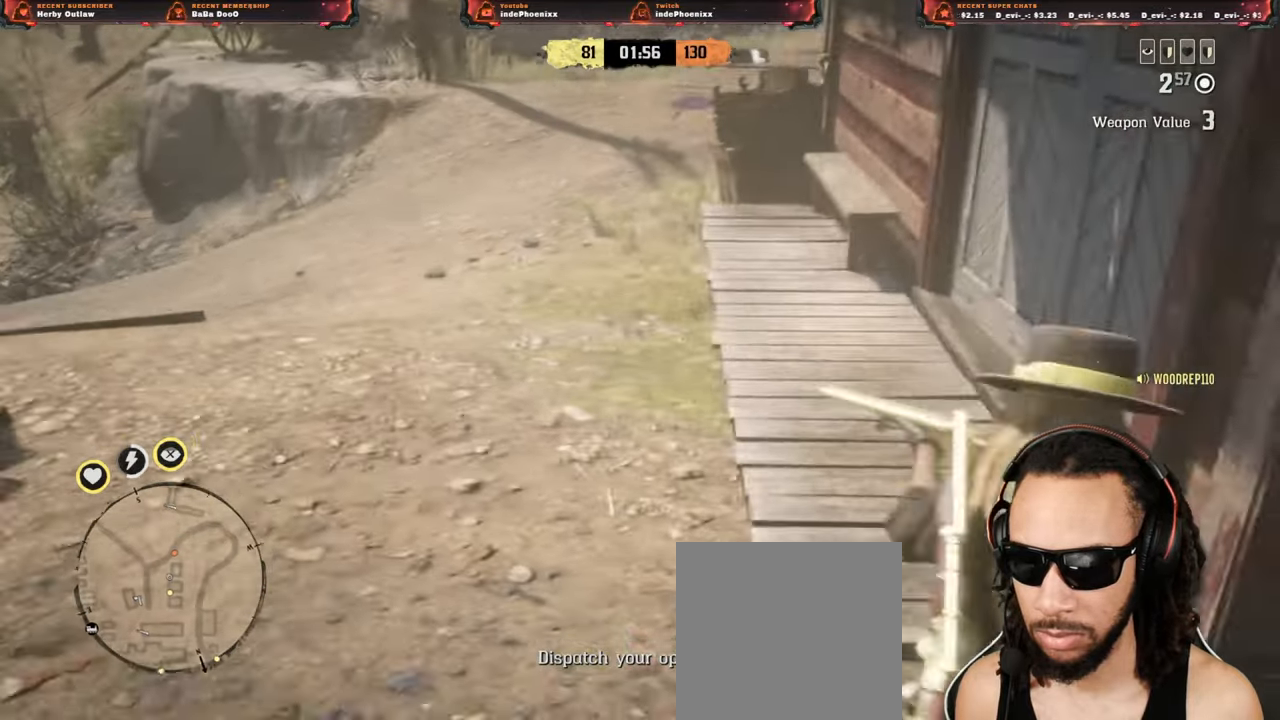
{"buttons": ["L2"], "left_stick": "up-left", "right_stick": "up-right", "events": [[183, "right_stick", "center"], [450, "left_stick", "up-left"], [450, "right_stick", "up-right"]]}
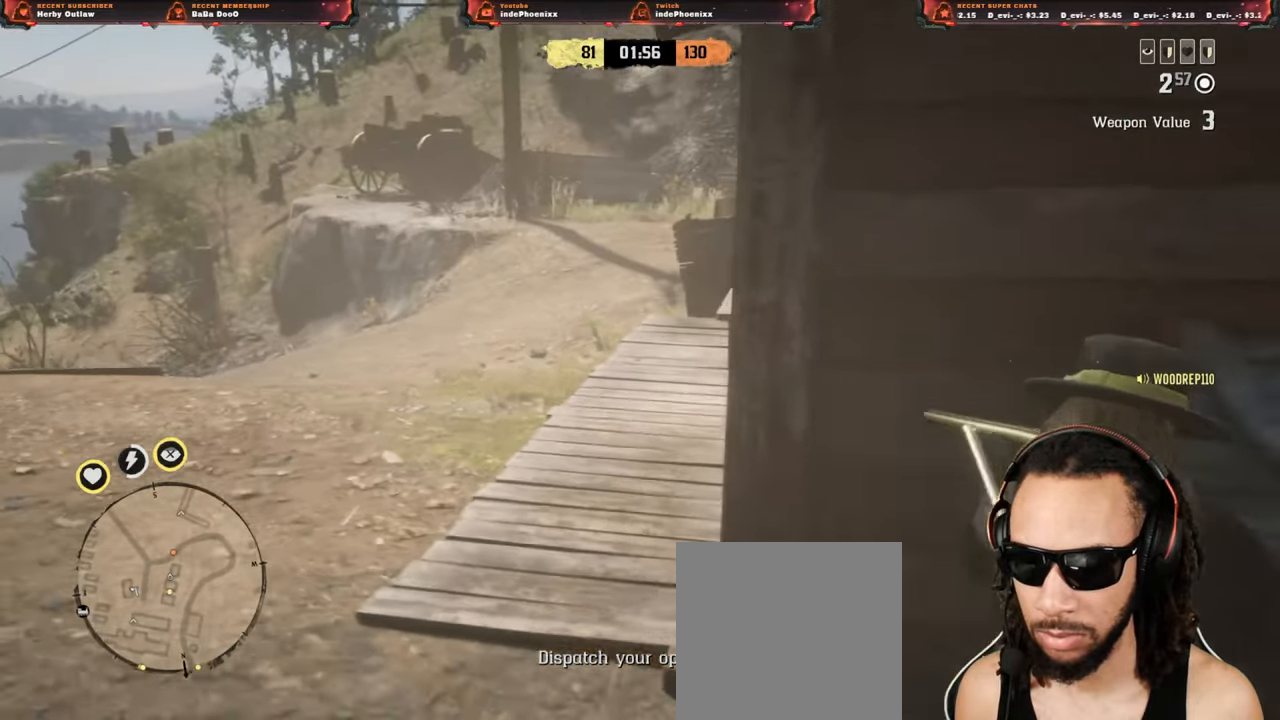
{"buttons": ["L2"], "left_stick": "up-left", "right_stick": "center", "events": [[200, "right_stick", "center"], [417, "L2", "up"], [500, "L2", "down"]]}
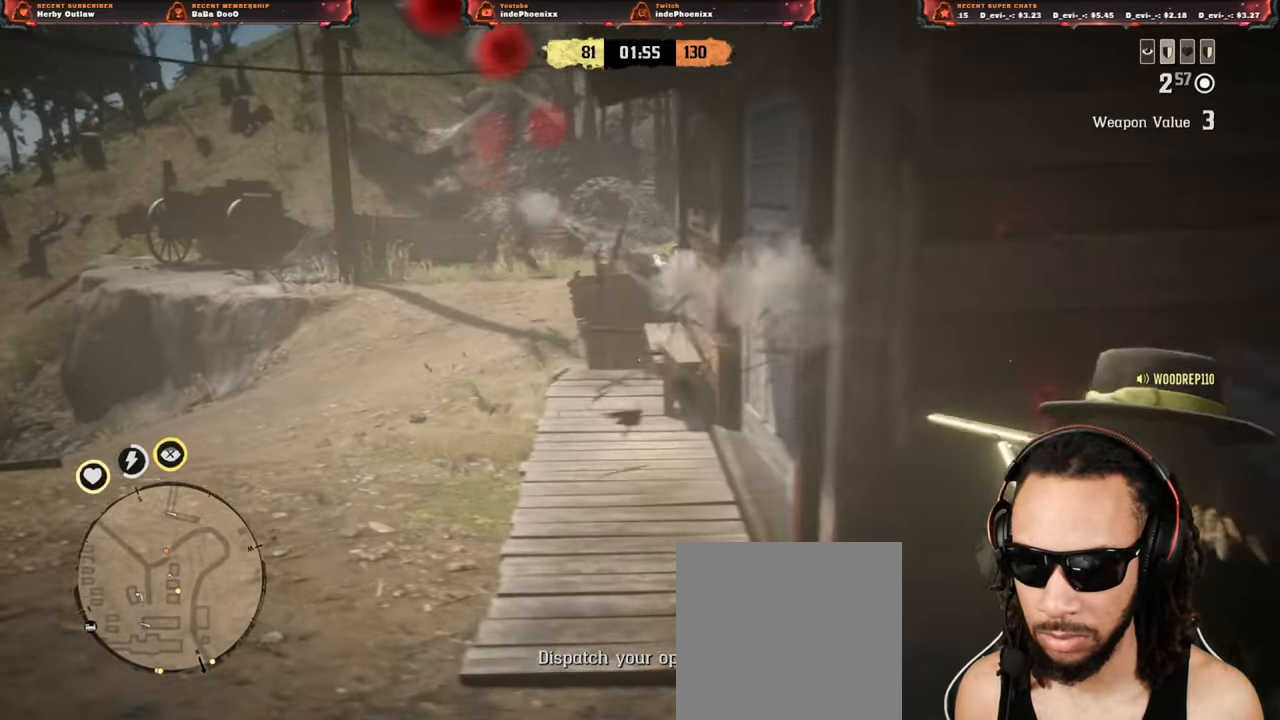
{"buttons": ["L2", "R2"], "left_stick": "up-left", "right_stick": "center", "events": [[117, "R3", "down"], [200, "R3", "up"], [250, "R2", "down"], [283, "left_stick", "up-right"], [417, "left_stick", "up-left"]]}
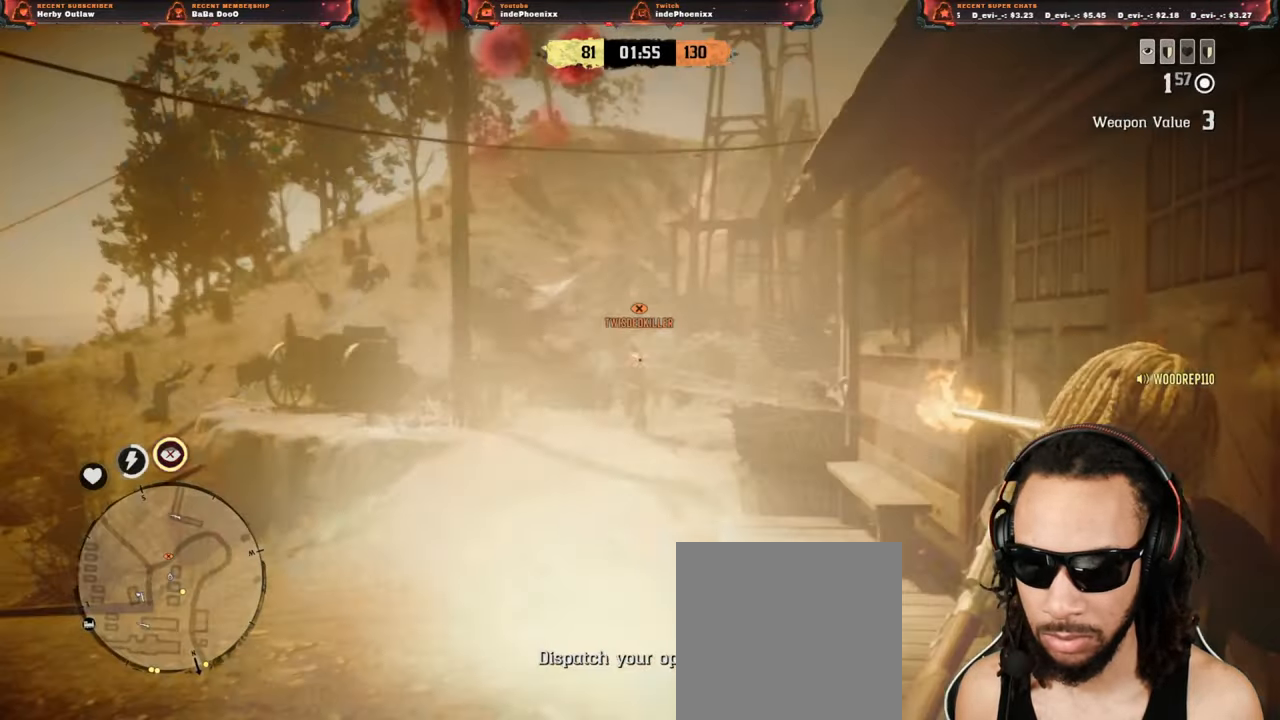
{"buttons": ["L2", "R2"], "left_stick": "down-right", "right_stick": "center", "events": [[67, "R2", "up"], [183, "R2", "down"], [200, "left_stick", "left"], [317, "left_stick", "down-left"], [433, "left_stick", "down-right"]]}
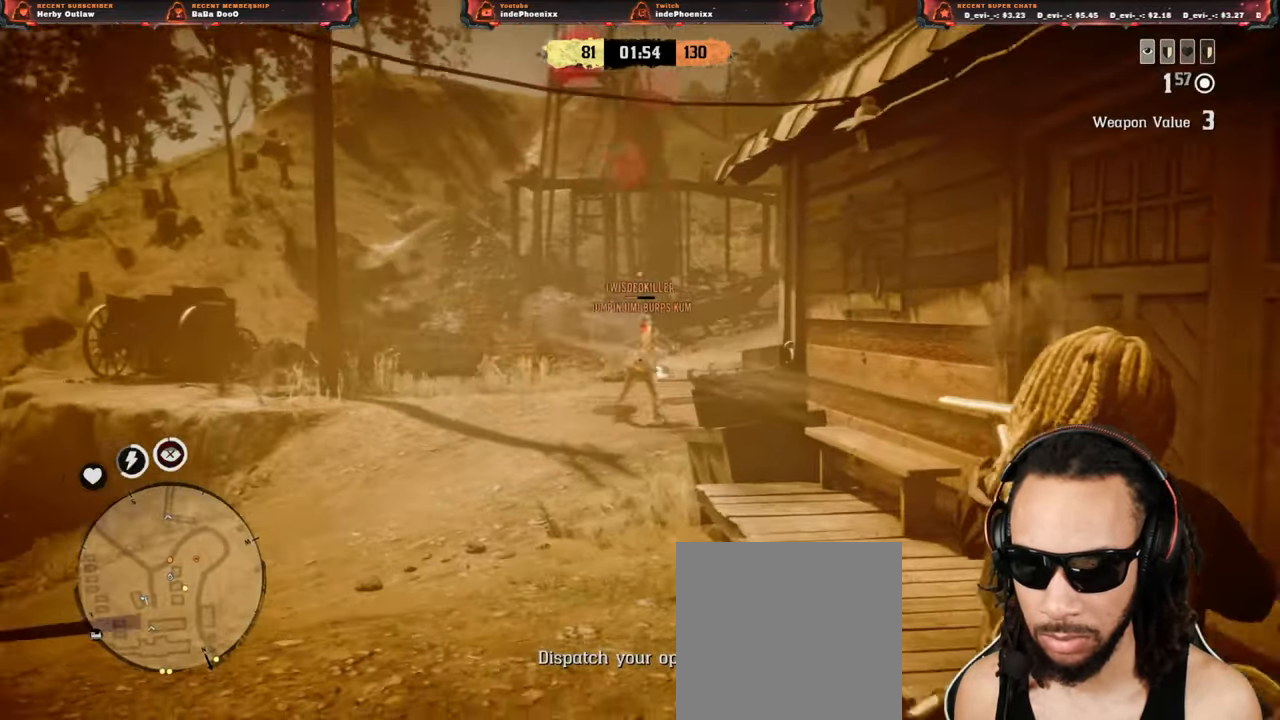
{"buttons": [], "left_stick": "right", "right_stick": "center", "events": [[17, "left_stick", "right"], [217, "R2", "up"], [250, "CIRCLE", "down"], [267, "L2", "up"], [350, "CIRCLE", "up"], [367, "CROSS", "down"], [483, "CROSS", "up"]]}
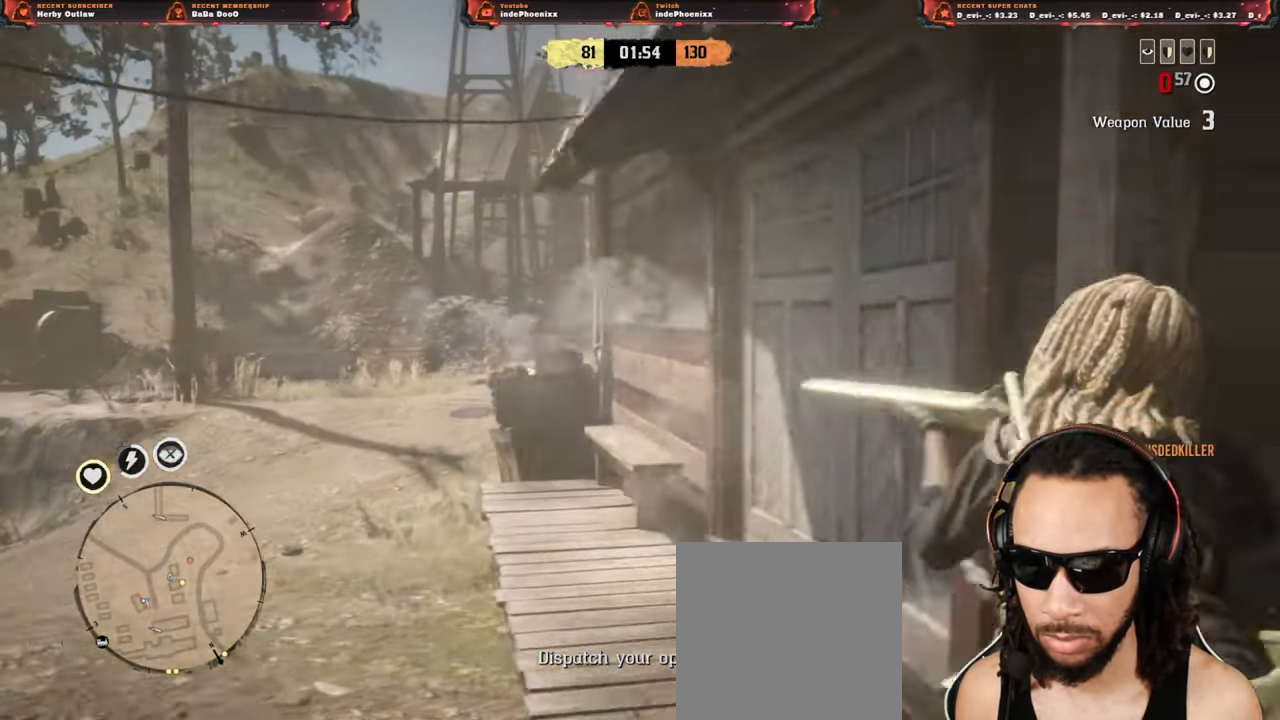
{"buttons": [], "left_stick": "left", "right_stick": "center", "events": [[67, "left_stick", "up-right"], [233, "left_stick", "up-left"], [400, "left_stick", "left"]]}
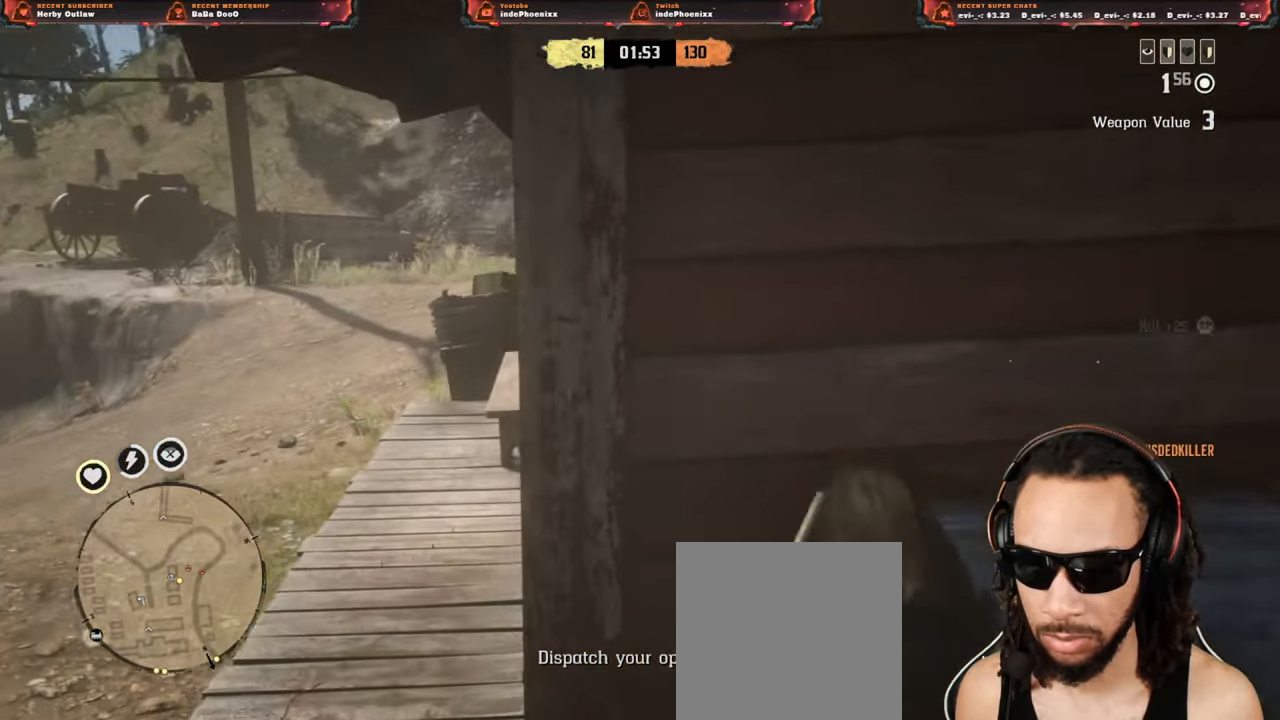
{"buttons": ["L1"], "left_stick": "up-left", "right_stick": "down-left", "events": [[150, "L3", "down"], [200, "right_stick", "down"], [267, "L3", "up"], [267, "right_stick", "down-left"], [333, "left_stick", "up-left"], [417, "R1", "down"], [433, "L1", "down"], [500, "R1", "up"]]}
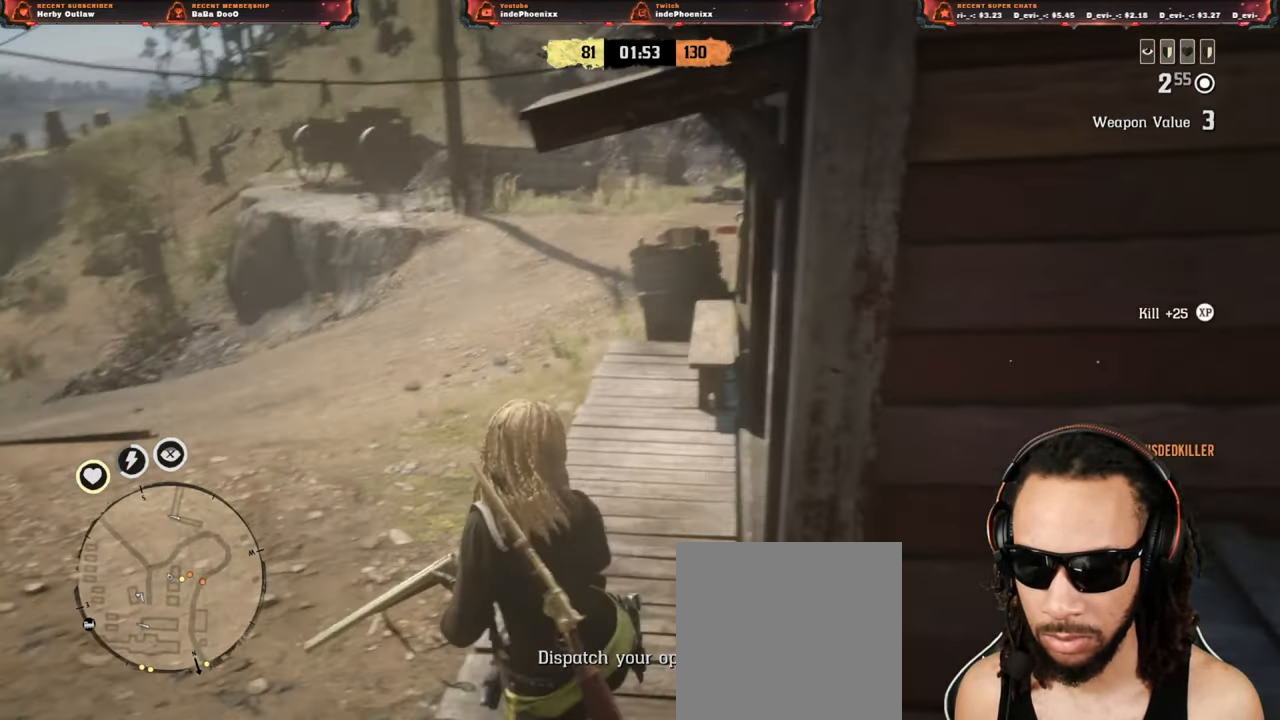
{"buttons": ["L3"], "left_stick": "down-right", "right_stick": "up-right", "events": [[17, "L1", "up"], [67, "right_stick", "center"], [100, "CROSS", "down"], [183, "CROSS", "up"], [267, "right_stick", "up-right"], [367, "left_stick", "down"], [483, "L3", "down"], [483, "left_stick", "down-right"]]}
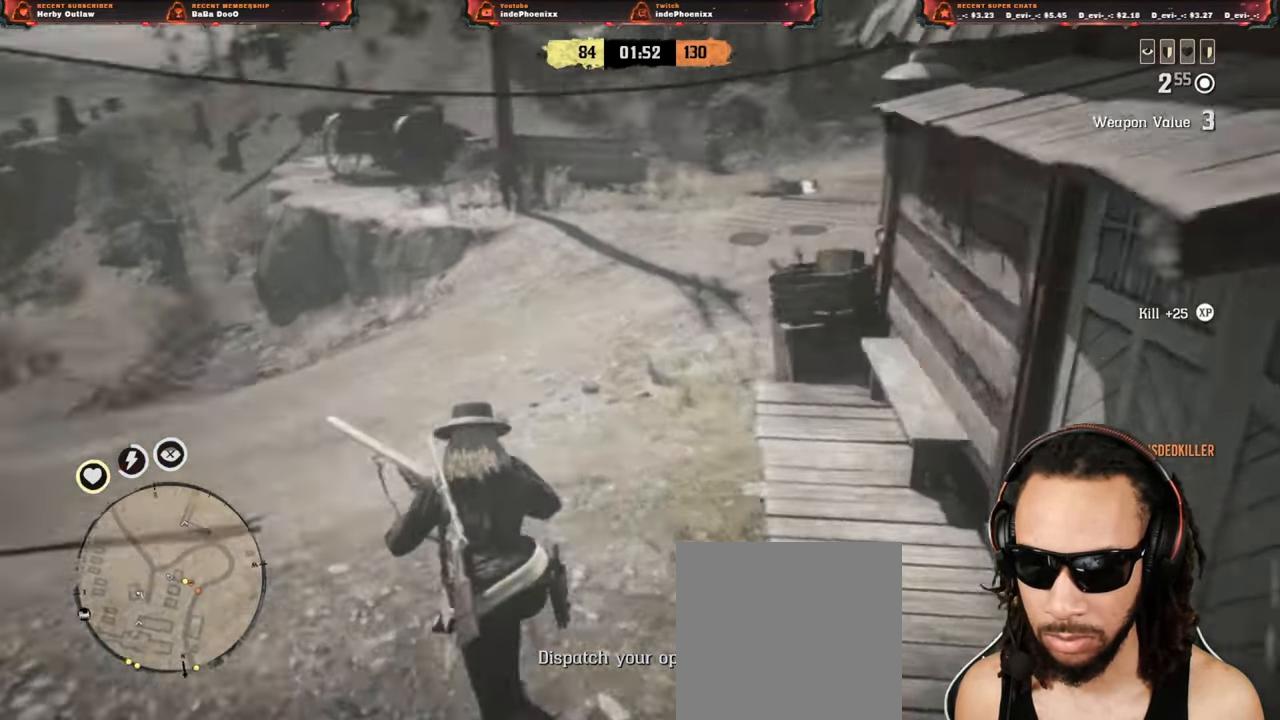
{"buttons": [], "left_stick": "up", "right_stick": "center", "events": [[133, "L3", "up"], [133, "left_stick", "up"], [233, "left_stick", "up-right"], [300, "right_stick", "center"], [333, "left_stick", "up"]]}
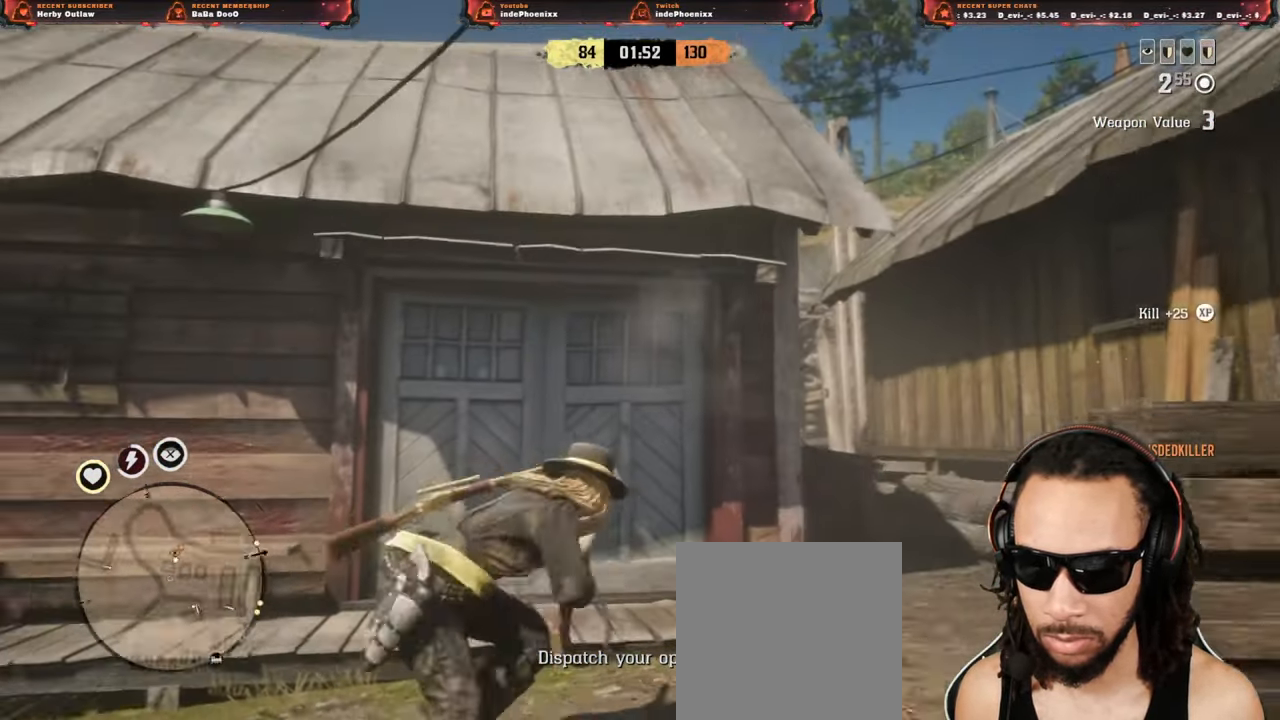
{"buttons": [], "left_stick": "down-right", "right_stick": "center", "events": [[83, "right_stick", "down"], [300, "left_stick", "down-right"], [333, "right_stick", "center"]]}
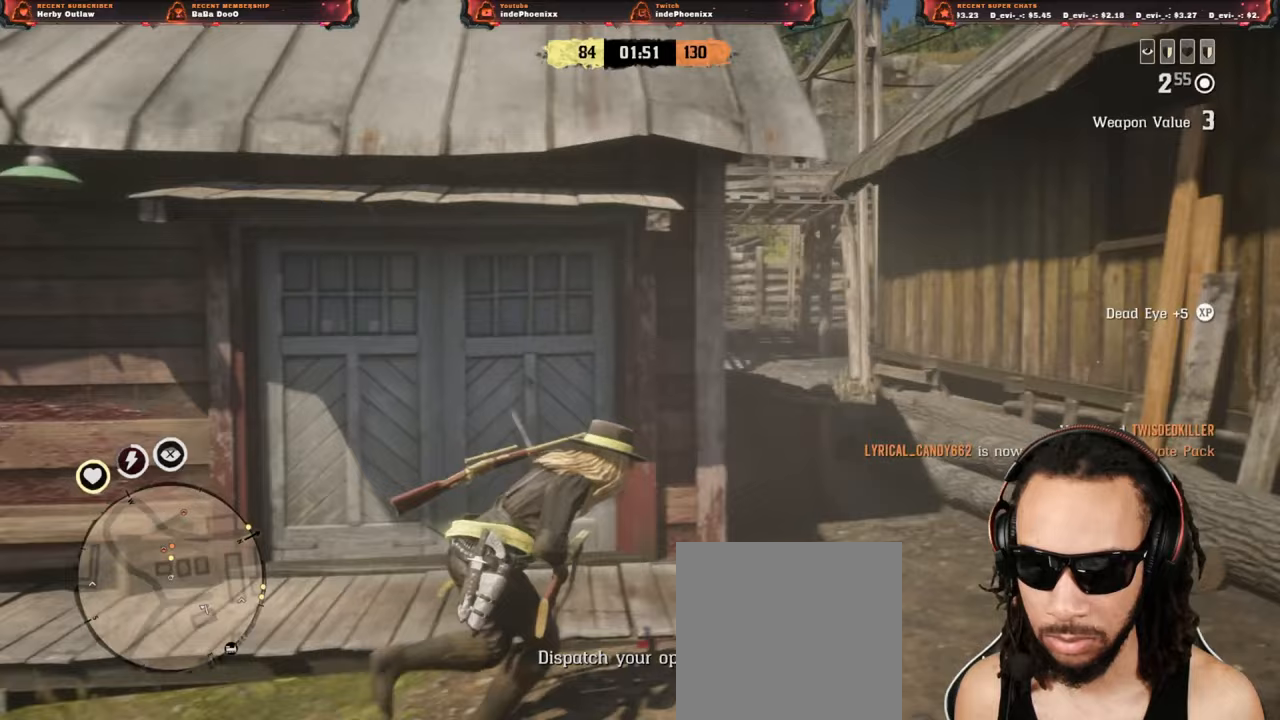
{"buttons": ["L2", "R2"], "left_stick": "down-left", "right_stick": "center", "events": [[150, "L2", "down"], [150, "left_stick", "up-right"], [283, "R3", "down"], [300, "left_stick", "down-left"], [383, "R3", "up"], [483, "R2", "down"]]}
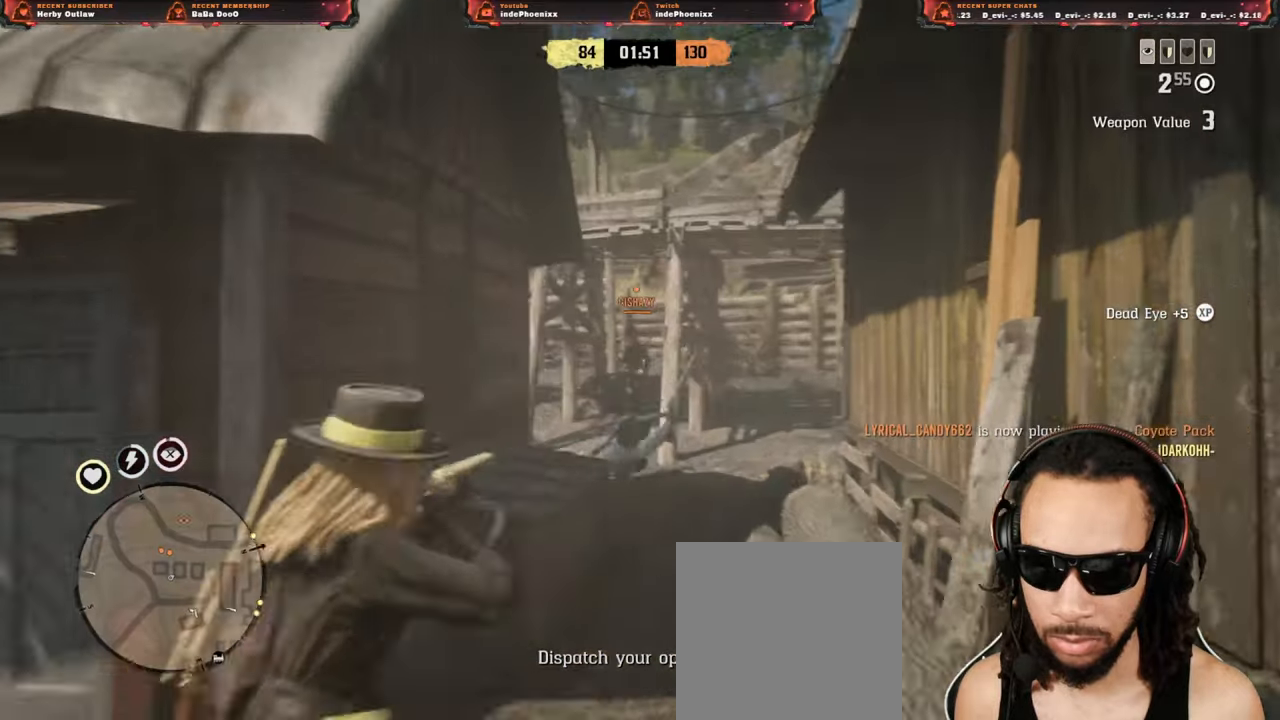
{"buttons": ["L2", "R2"], "left_stick": "up", "right_stick": "center", "events": [[67, "left_stick", "down"], [167, "left_stick", "down-left"], [300, "R2", "up"], [350, "left_stick", "up"], [433, "R2", "down"]]}
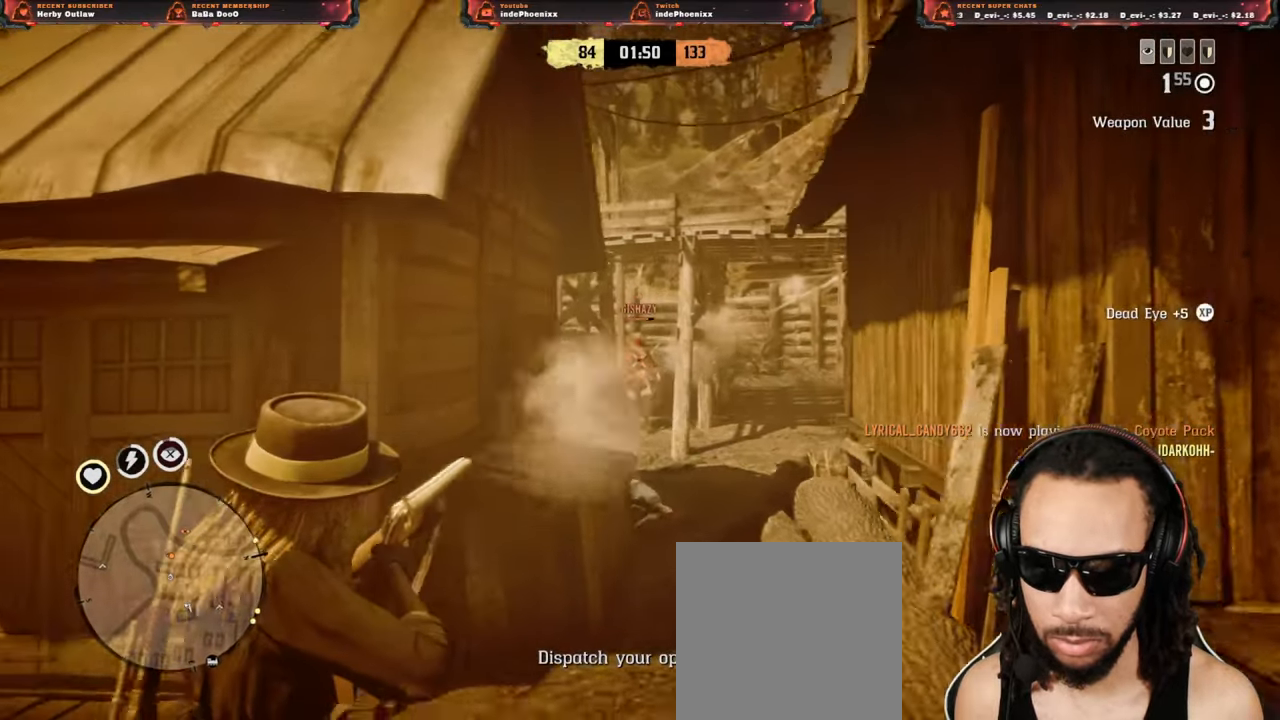
{"buttons": [], "left_stick": "down-left", "right_stick": "center", "events": [[300, "left_stick", "left"], [367, "R2", "up"], [417, "CIRCLE", "down"], [450, "L2", "up"], [500, "CIRCLE", "up"], [500, "left_stick", "down-left"]]}
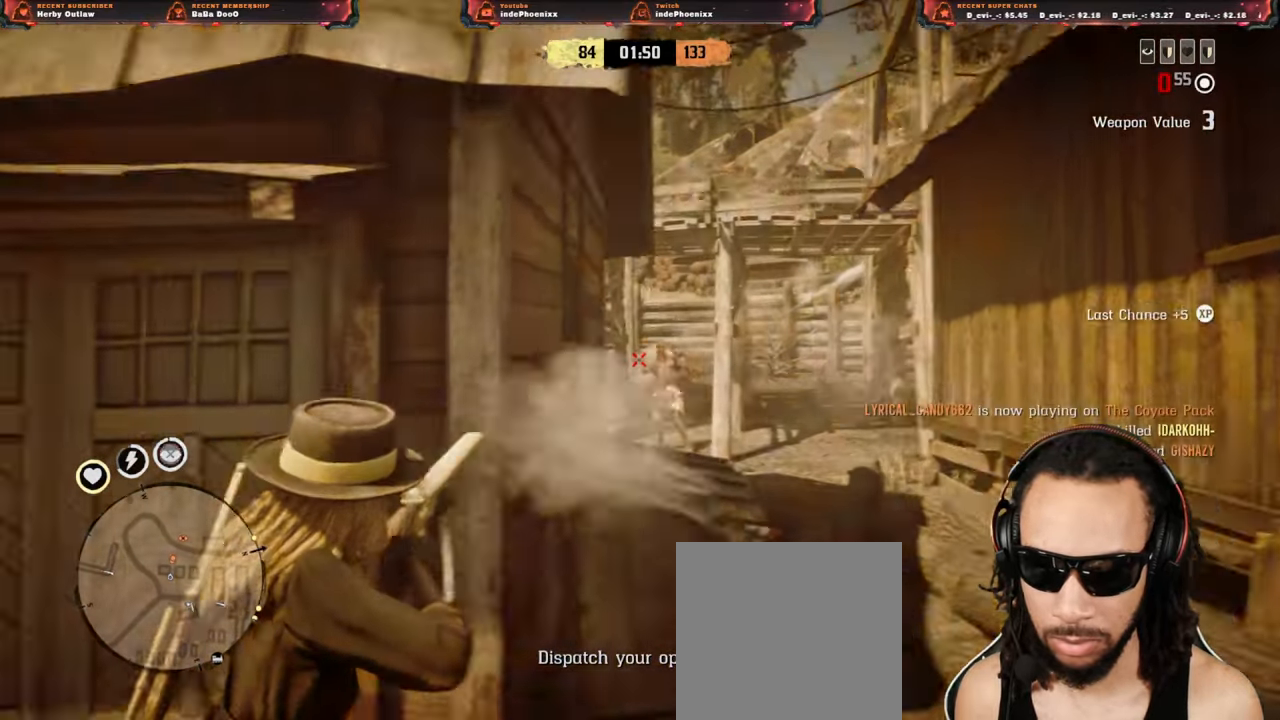
{"buttons": [], "left_stick": "left", "right_stick": "center", "events": [[400, "left_stick", "left"]]}
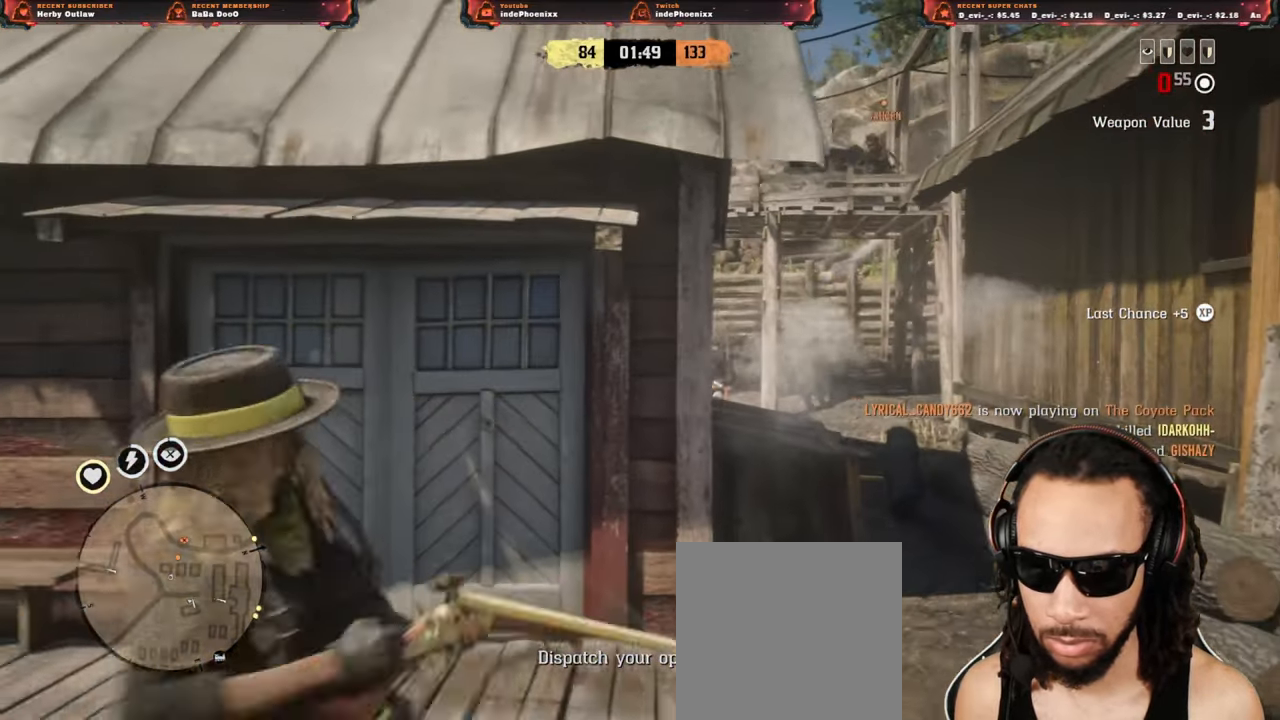
{"buttons": [], "left_stick": "left", "right_stick": "center", "events": [[50, "L3", "down"], [167, "L3", "up"], [267, "right_stick", "right"], [333, "right_stick", "center"]]}
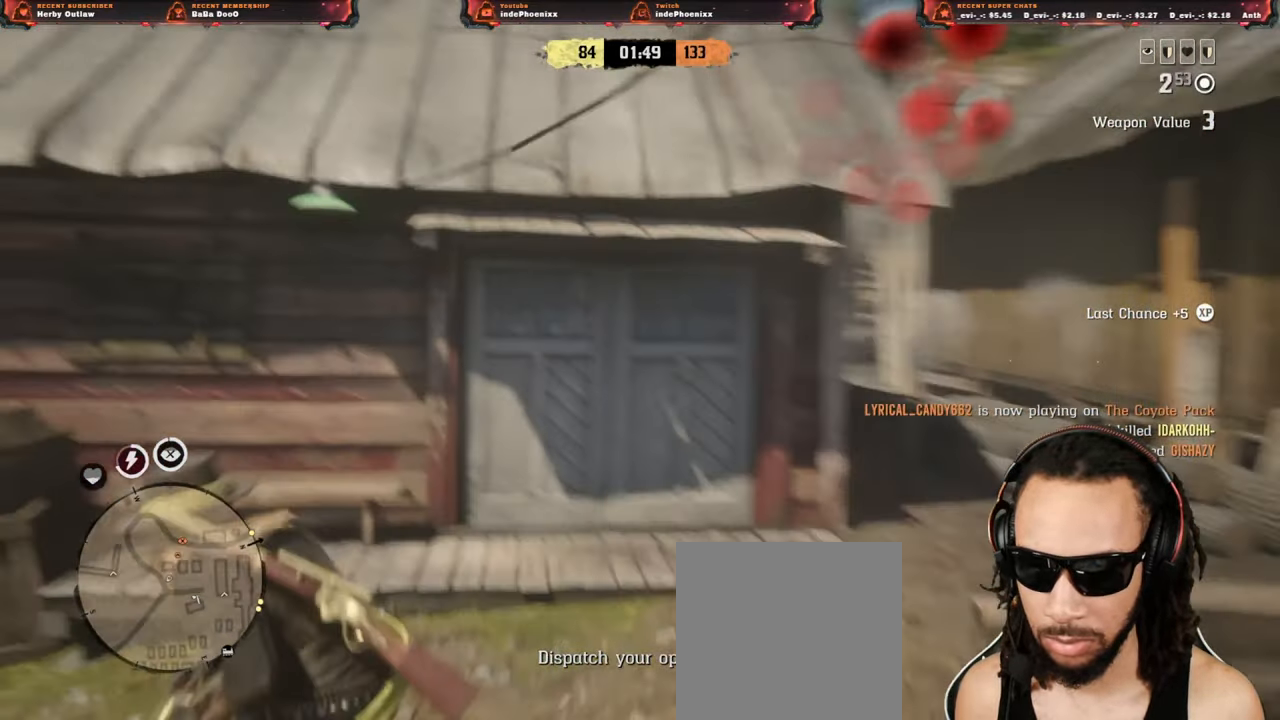
{"buttons": ["L1", "R1"], "left_stick": "left", "right_stick": "up-left", "events": [[300, "right_stick", "up-left"], [483, "L1", "down"], [483, "R1", "down"]]}
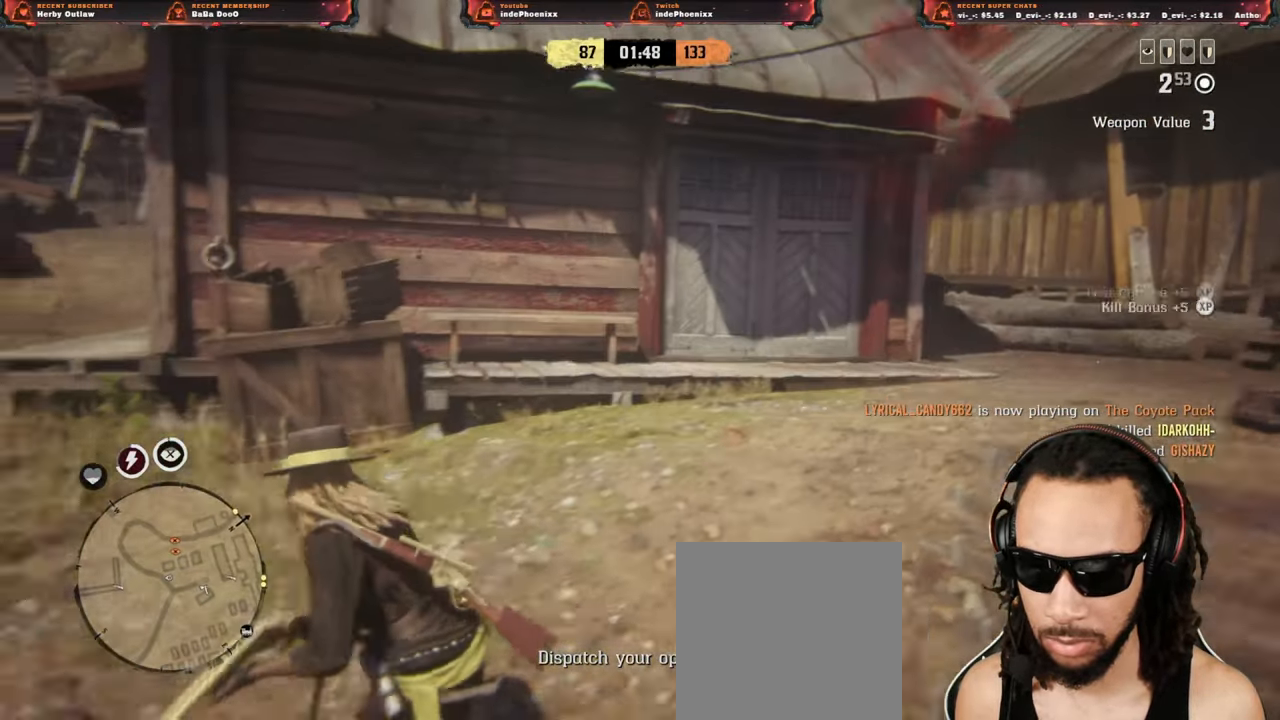
{"buttons": [], "left_stick": "down-right", "right_stick": "up-left", "events": [[50, "L1", "up"], [50, "R1", "up"], [133, "R1", "down"], [133, "left_stick", "up-left"], [150, "L1", "down"], [200, "L1", "up"], [217, "R1", "up"], [300, "L1", "down"], [300, "R1", "down"], [333, "L1", "up"], [350, "R1", "up"], [500, "left_stick", "down-right"]]}
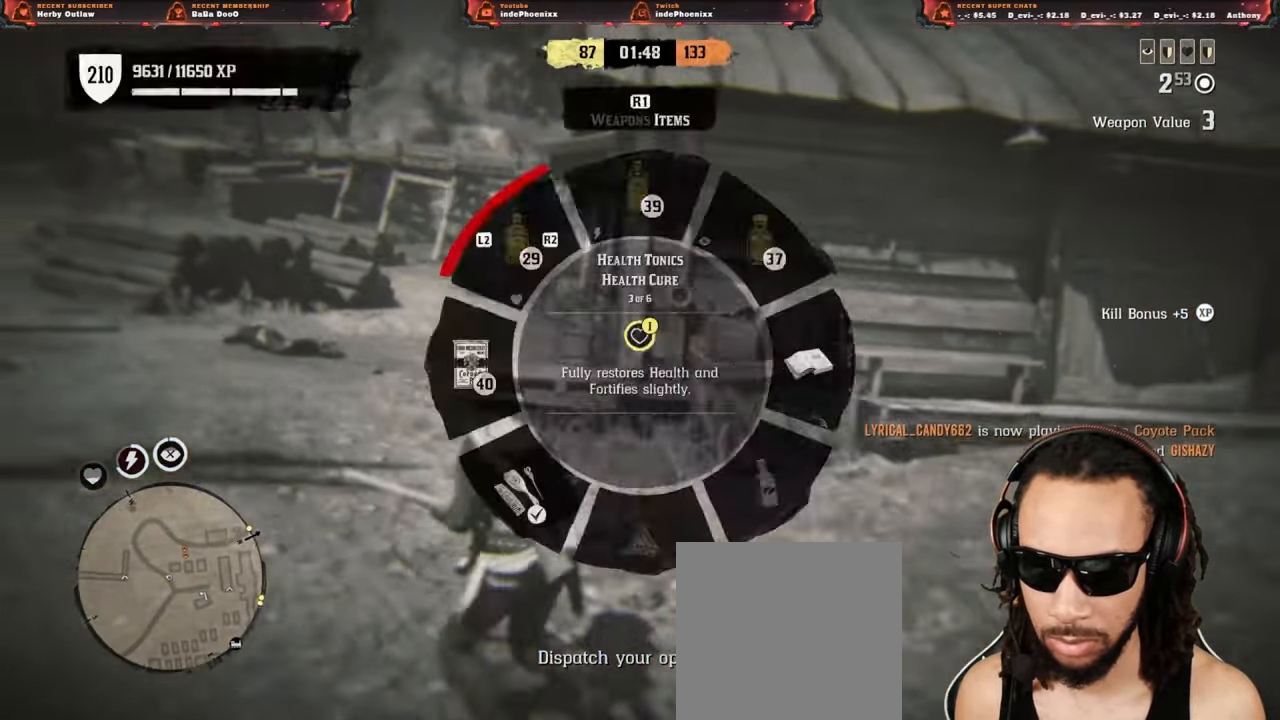
{"buttons": [], "left_stick": "down-left", "right_stick": "center", "events": [[67, "CROSS", "down"], [67, "right_stick", "center"], [167, "CROSS", "up"], [233, "right_stick", "up-right"], [333, "right_stick", "center"], [367, "left_stick", "down-left"]]}
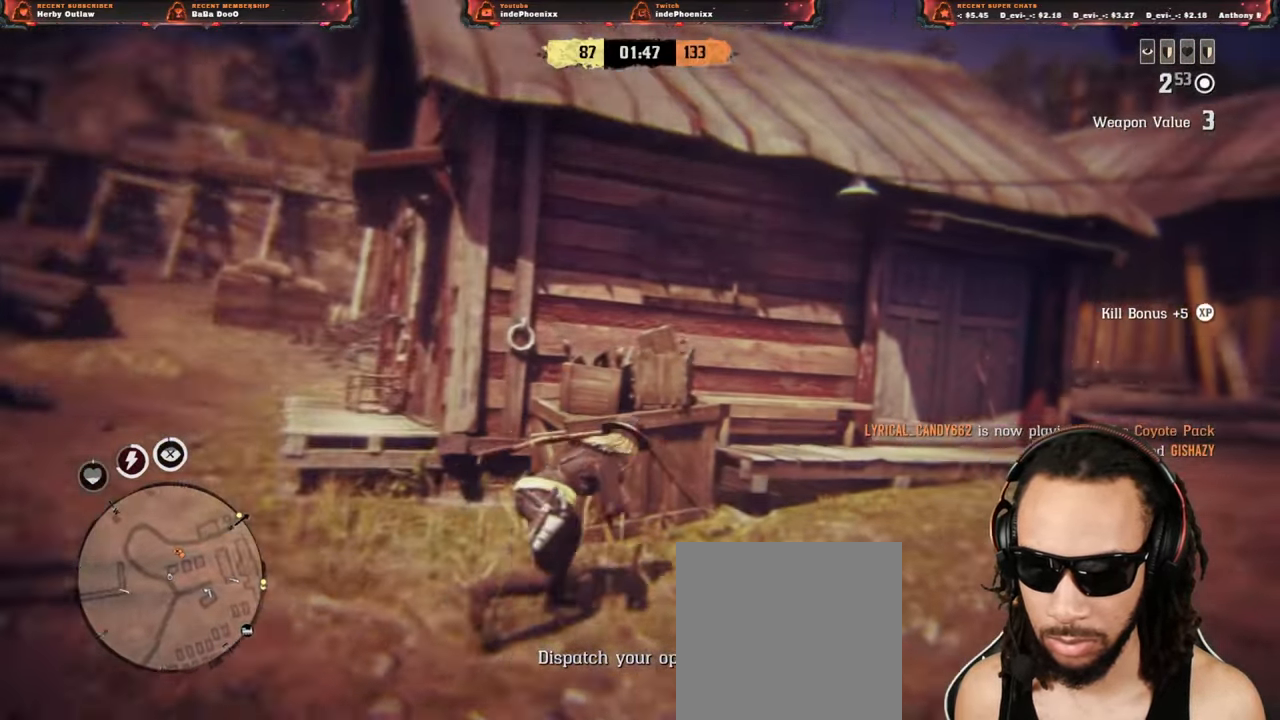
{"buttons": ["L1"], "left_stick": "down", "right_stick": "down", "events": [[33, "left_stick", "down"], [367, "L1", "down"], [383, "right_stick", "down"]]}
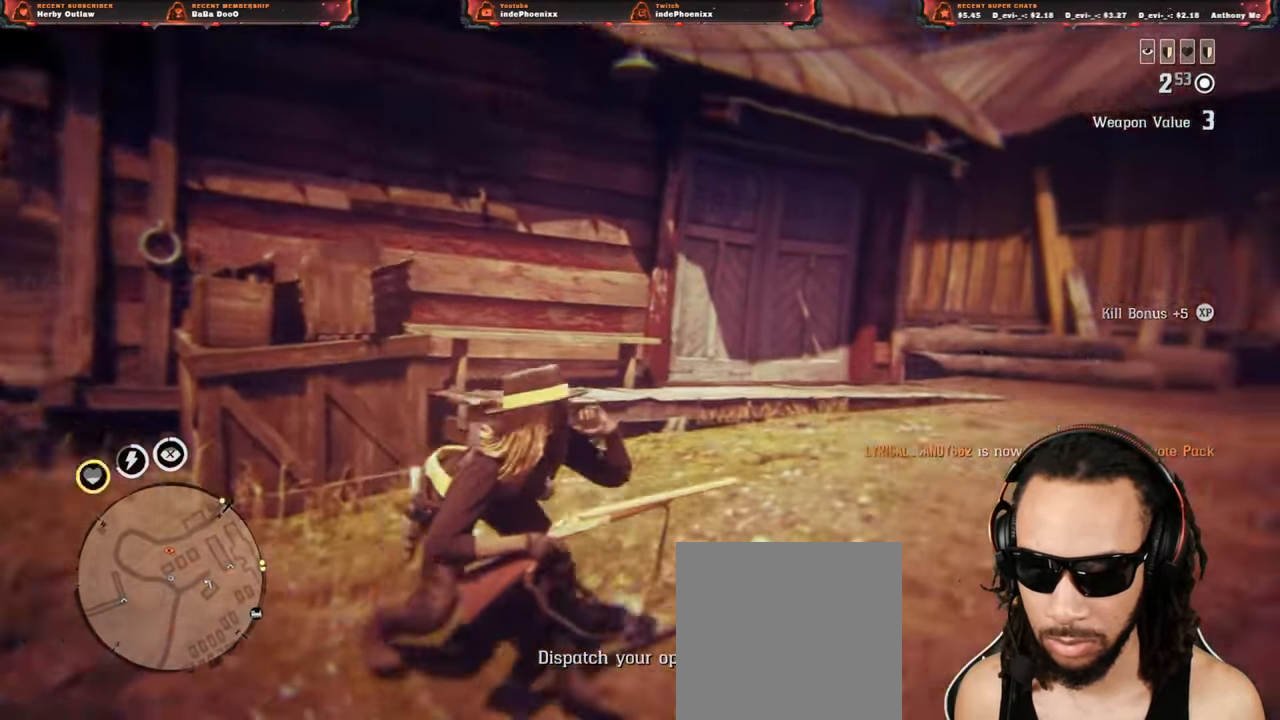
{"buttons": [], "left_stick": "down", "right_stick": "center", "events": [[33, "L1", "up"], [100, "right_stick", "center"]]}
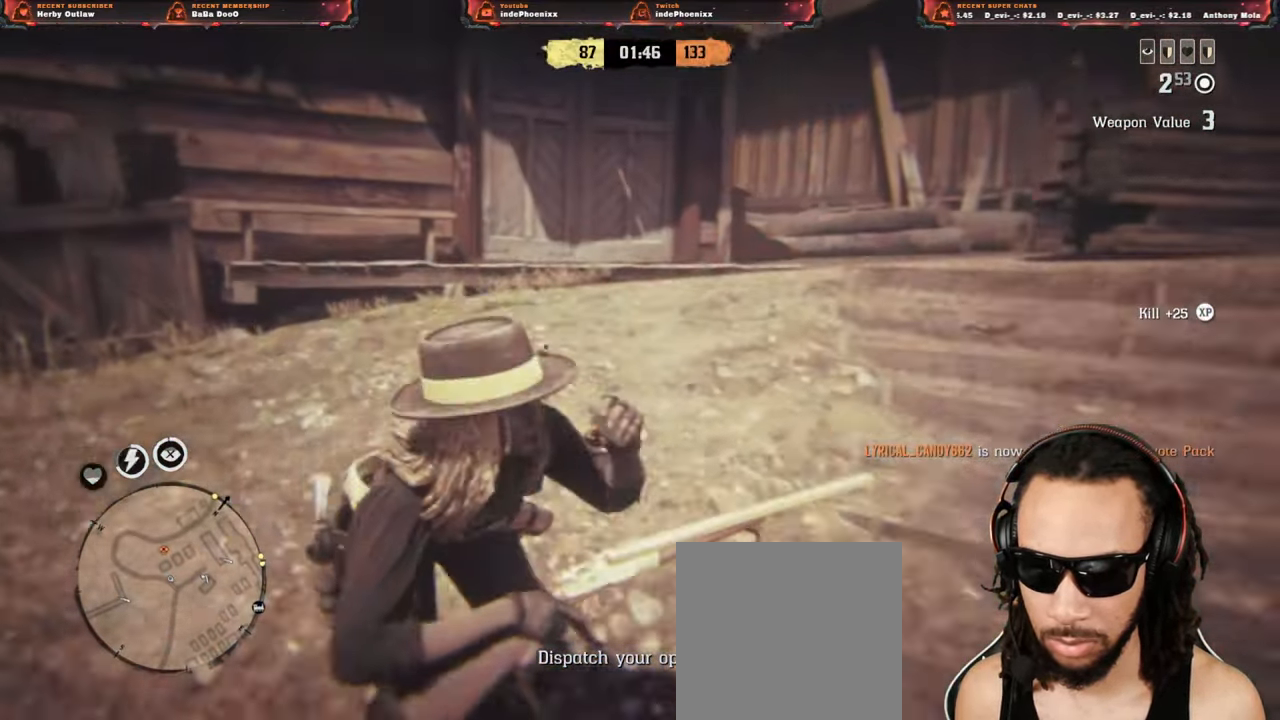
{"buttons": [], "left_stick": "up", "right_stick": "center", "events": [[100, "left_stick", "up"], [383, "L3", "down"], [500, "L3", "up"]]}
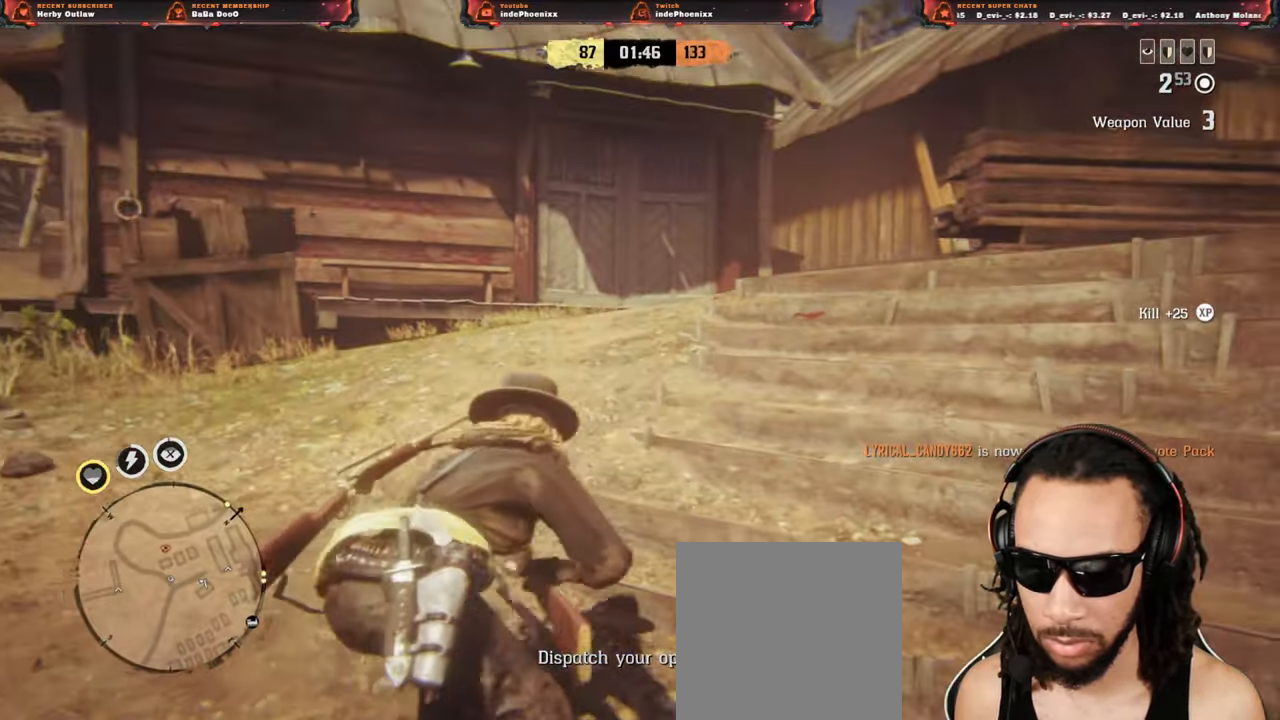
{"buttons": [], "left_stick": "up-left", "right_stick": "center", "events": [[500, "left_stick", "up-left"]]}
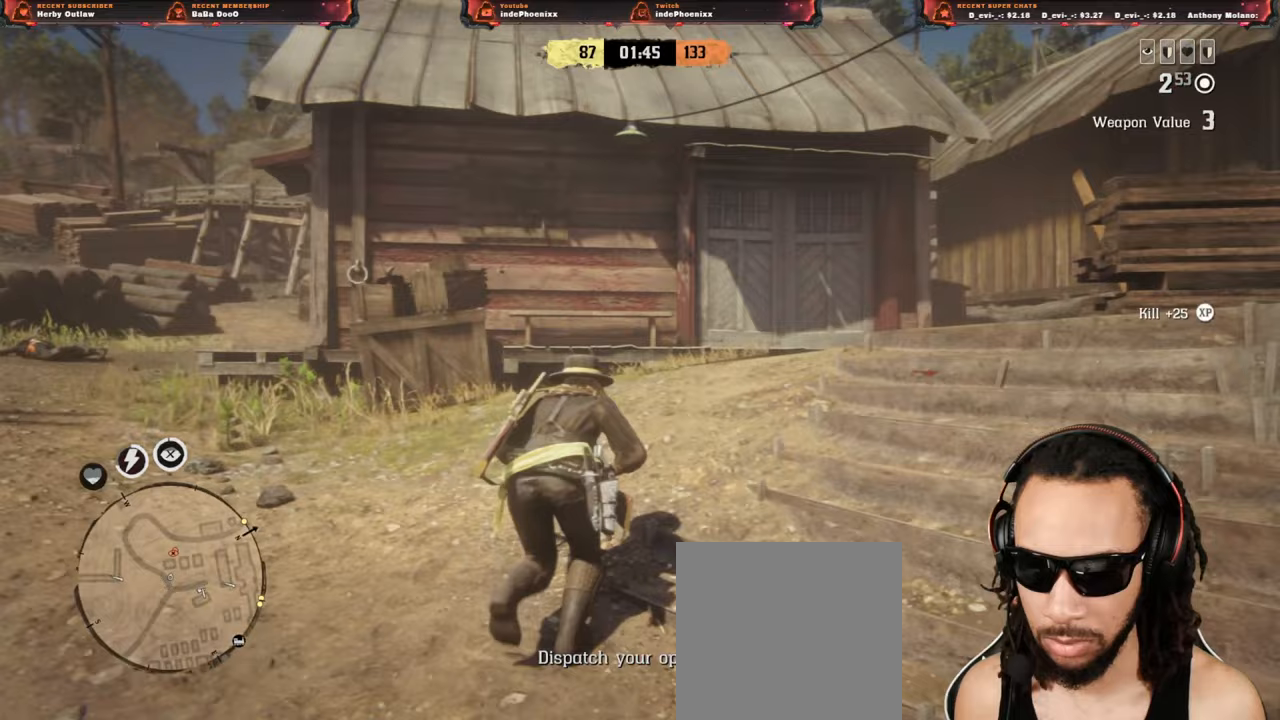
{"buttons": [], "left_stick": "left", "right_stick": "center", "events": [[267, "left_stick", "left"], [267, "right_stick", "right"], [333, "L2", "down"], [400, "right_stick", "center"], [483, "L2", "up"]]}
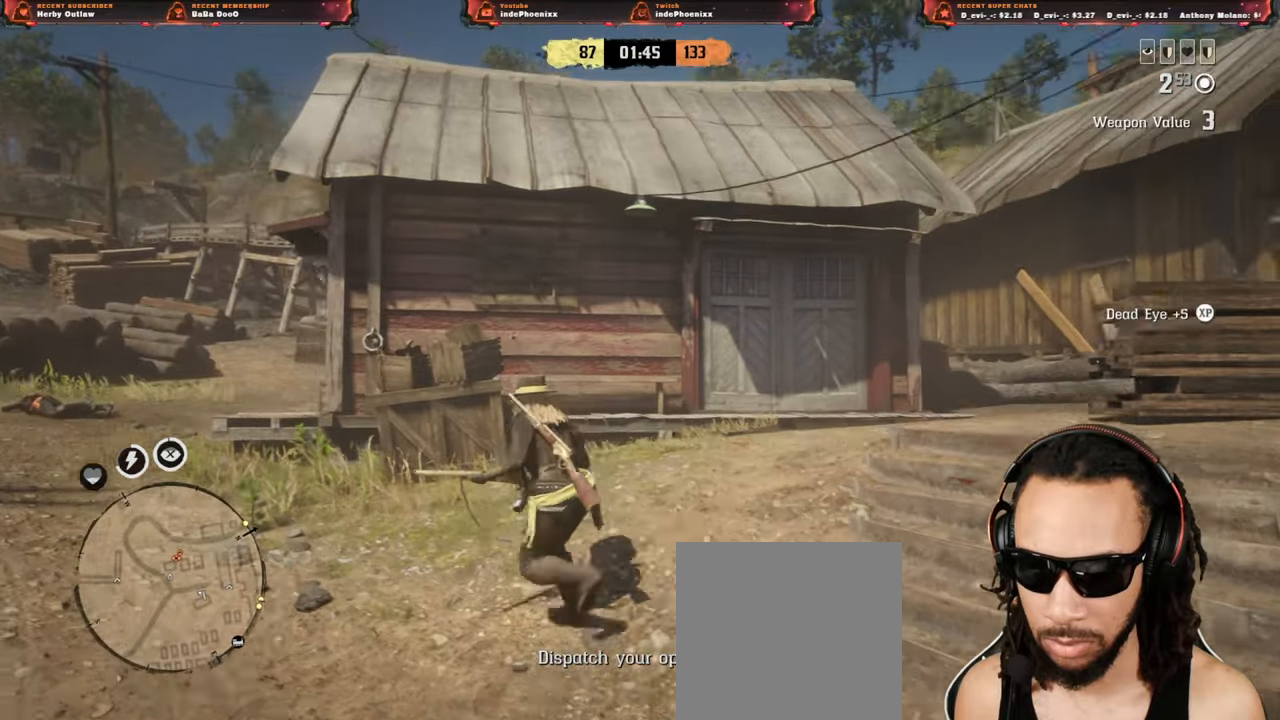
{"buttons": [], "left_stick": "down-left", "right_stick": "center", "events": [[17, "CROSS", "down"], [33, "left_stick", "right"], [100, "CROSS", "up"], [133, "right_stick", "right"], [350, "L3", "down"], [367, "left_stick", "down-left"], [400, "right_stick", "center"], [483, "L3", "up"]]}
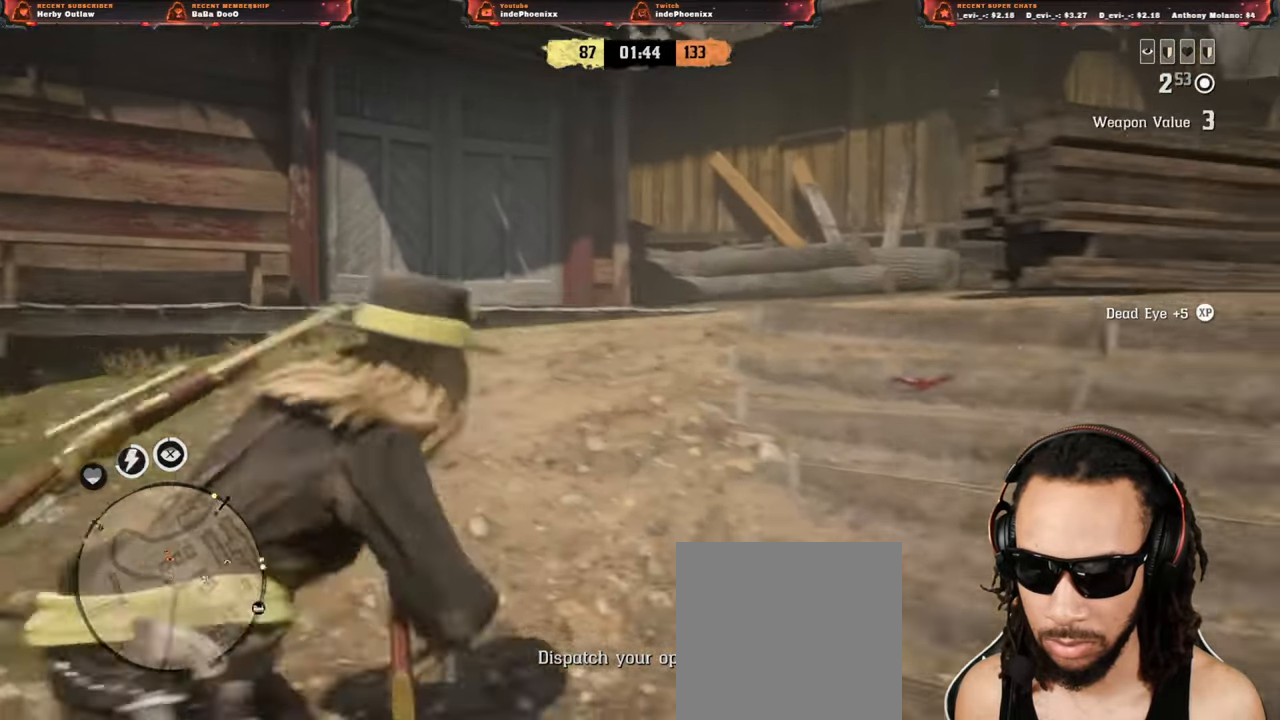
{"buttons": [], "left_stick": "down-left", "right_stick": "center", "events": []}